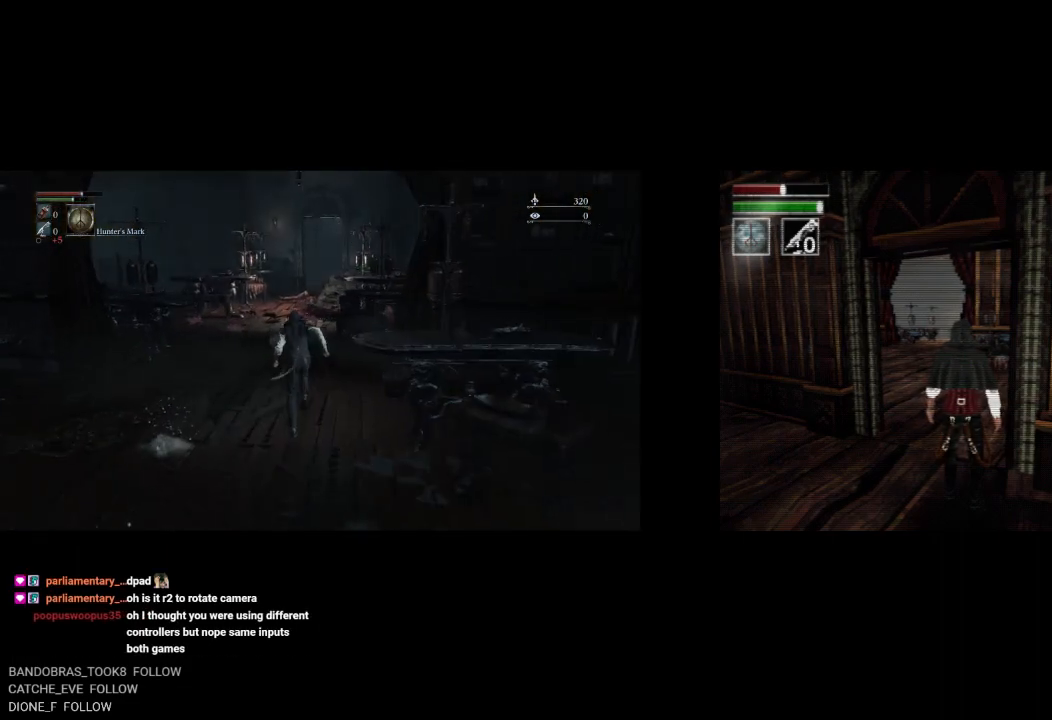
Gameplay with a controller (PlayStation layout); each line is a JSON object with the inputs held at the frame after it. "button_events" lists button changes between this image and that frame as [ms after this image, input, new state], when the widget could be followed in between (sticks are given only as held states). Not read: L1 R1.
{"buttons": ["CIRCLE"], "left_stick": "up", "right_stick": "center", "button_events": [[67, "R3", "down"], [217, "R3", "up"]]}
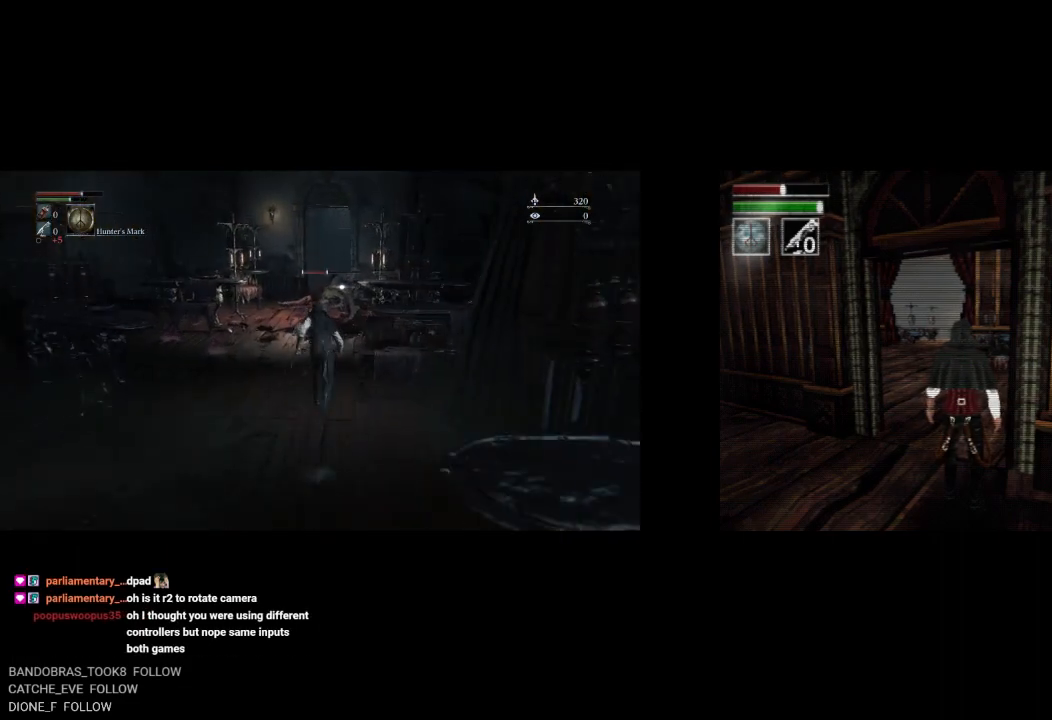
{"buttons": [], "left_stick": "up", "right_stick": "center", "button_events": [[400, "CIRCLE", "up"]]}
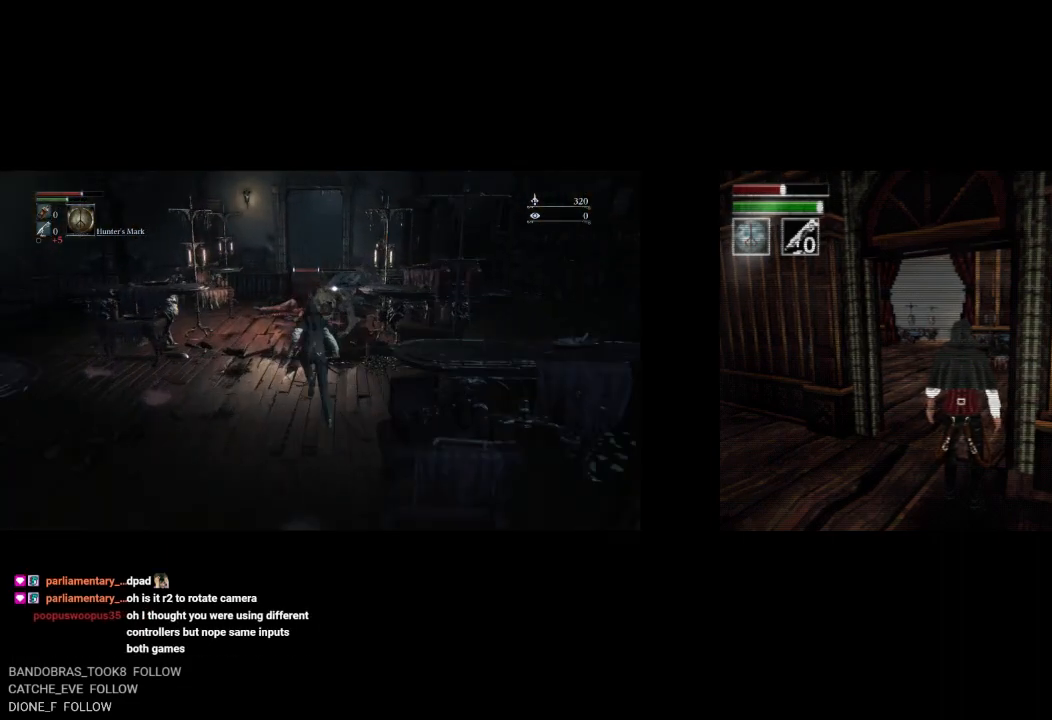
{"buttons": [], "left_stick": "up-right", "right_stick": "center", "button_events": []}
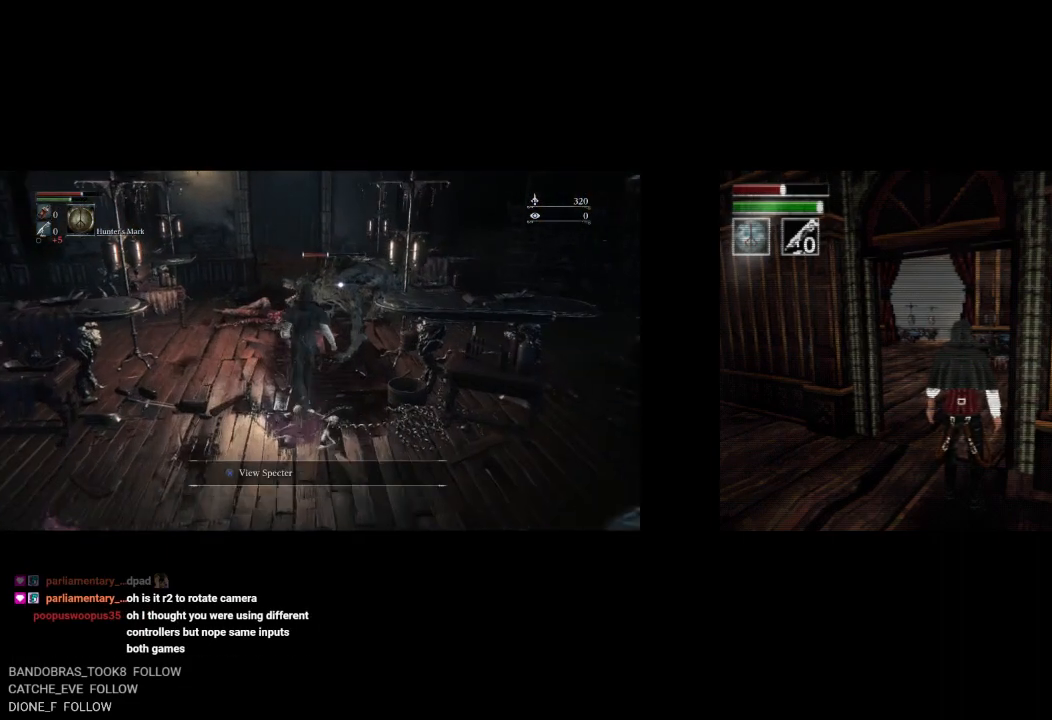
{"buttons": [], "left_stick": "up-right", "right_stick": "center", "button_events": []}
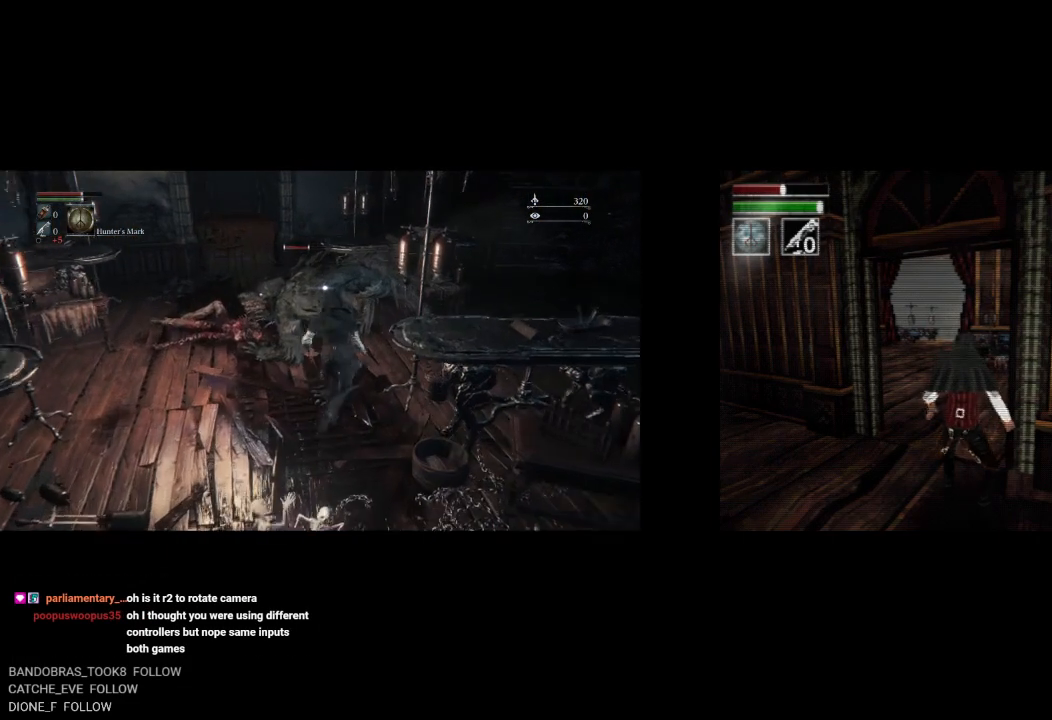
{"buttons": [], "left_stick": "up-right", "right_stick": "center", "button_events": []}
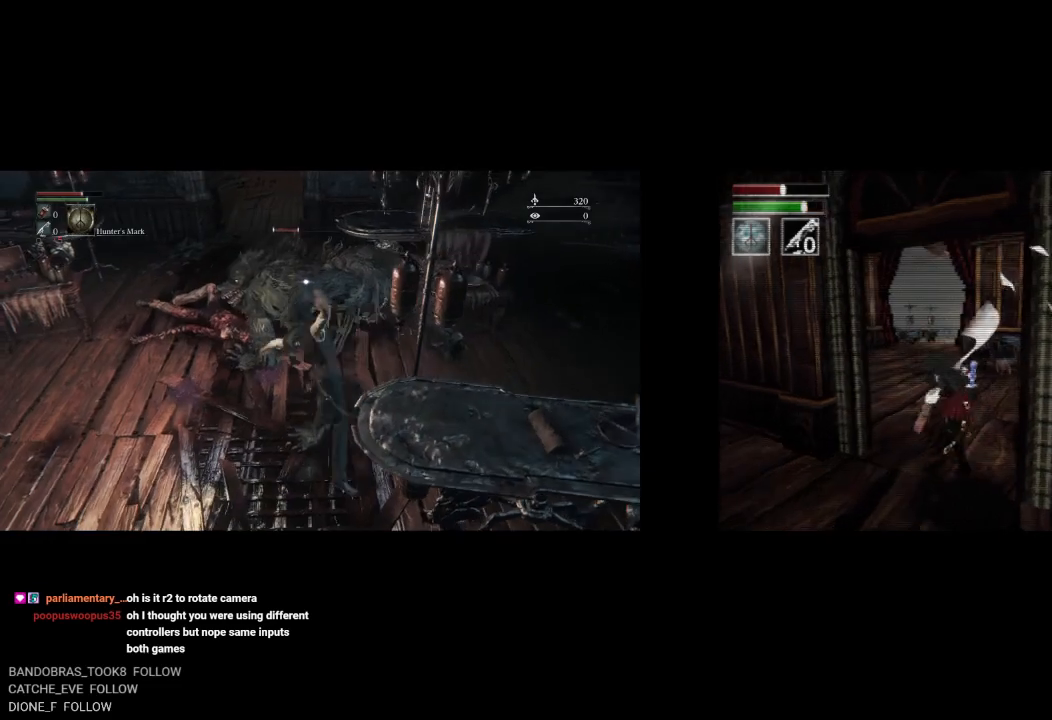
{"buttons": [], "left_stick": "up-right", "right_stick": "center", "button_events": []}
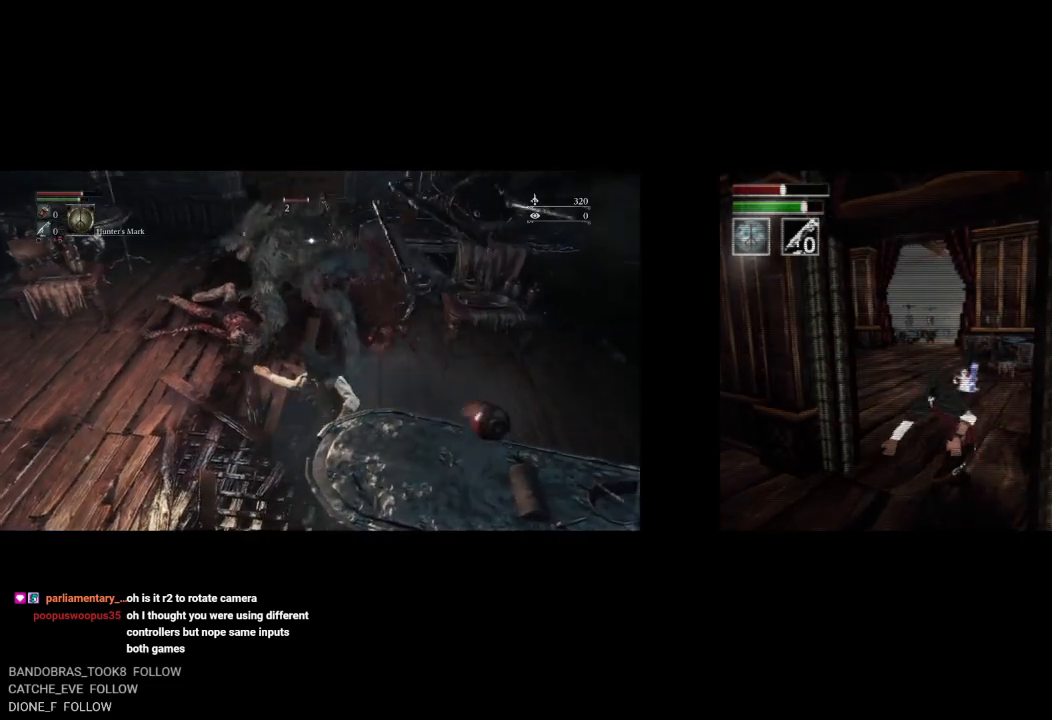
{"buttons": [], "left_stick": "up-left", "right_stick": "center", "button_events": []}
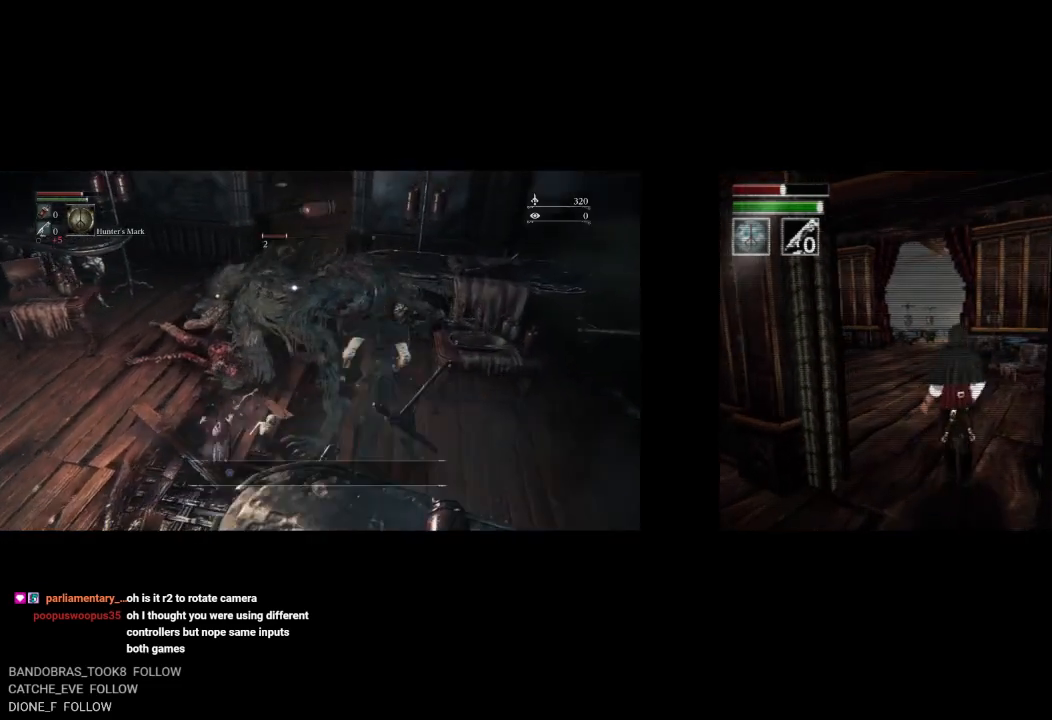
{"buttons": ["CIRCLE"], "left_stick": "up-left", "right_stick": "center", "button_events": [[500, "CIRCLE", "down"]]}
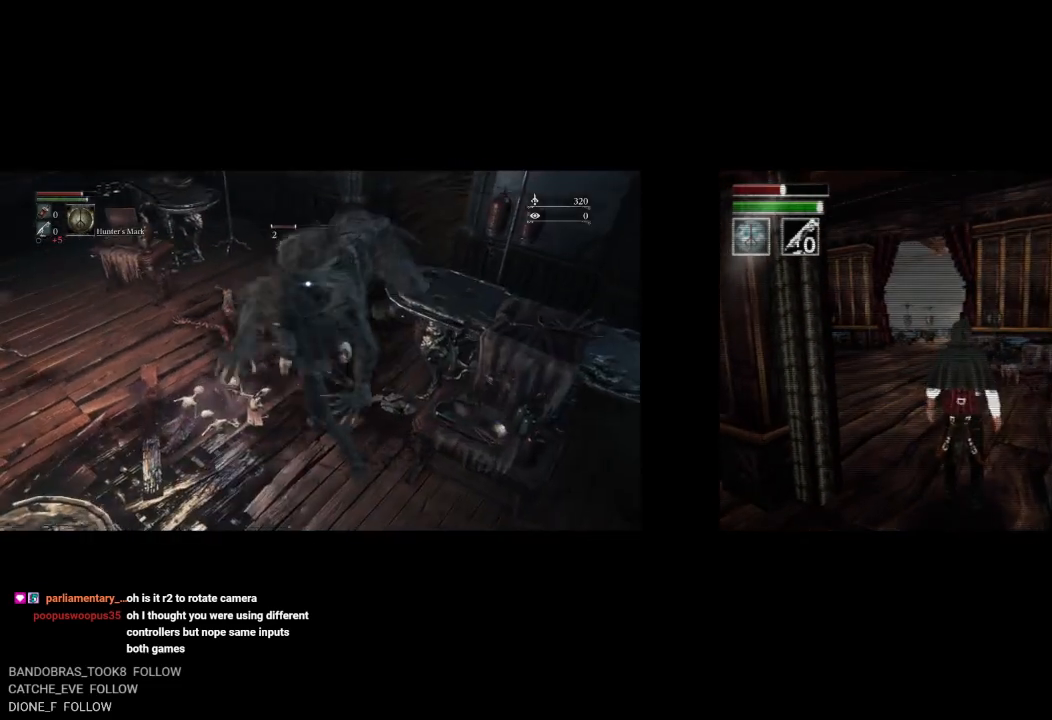
{"buttons": [], "left_stick": "up-left", "right_stick": "center", "button_events": [[117, "CIRCLE", "up"]]}
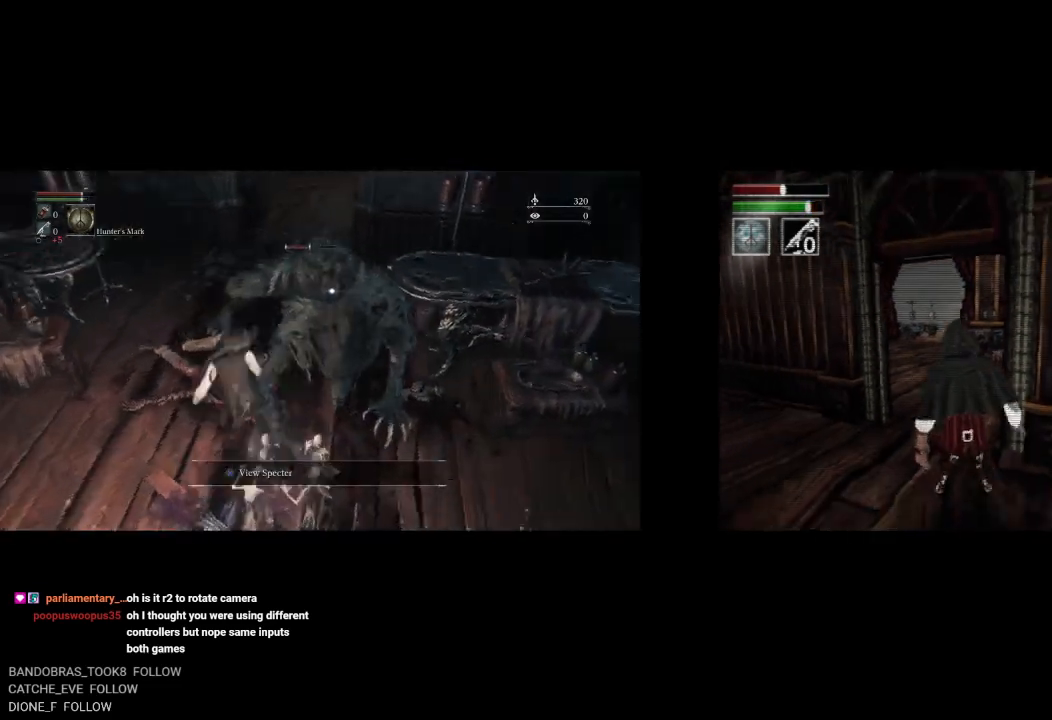
{"buttons": [], "left_stick": "up-left", "right_stick": "center", "button_events": []}
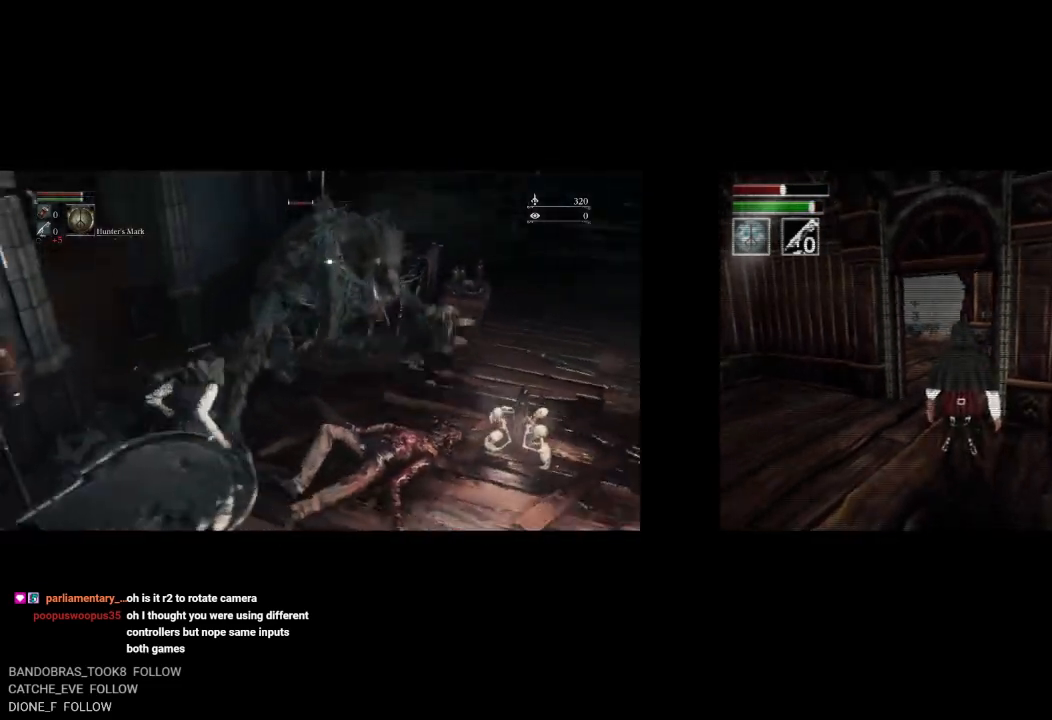
{"buttons": [], "left_stick": "up", "right_stick": "center", "button_events": []}
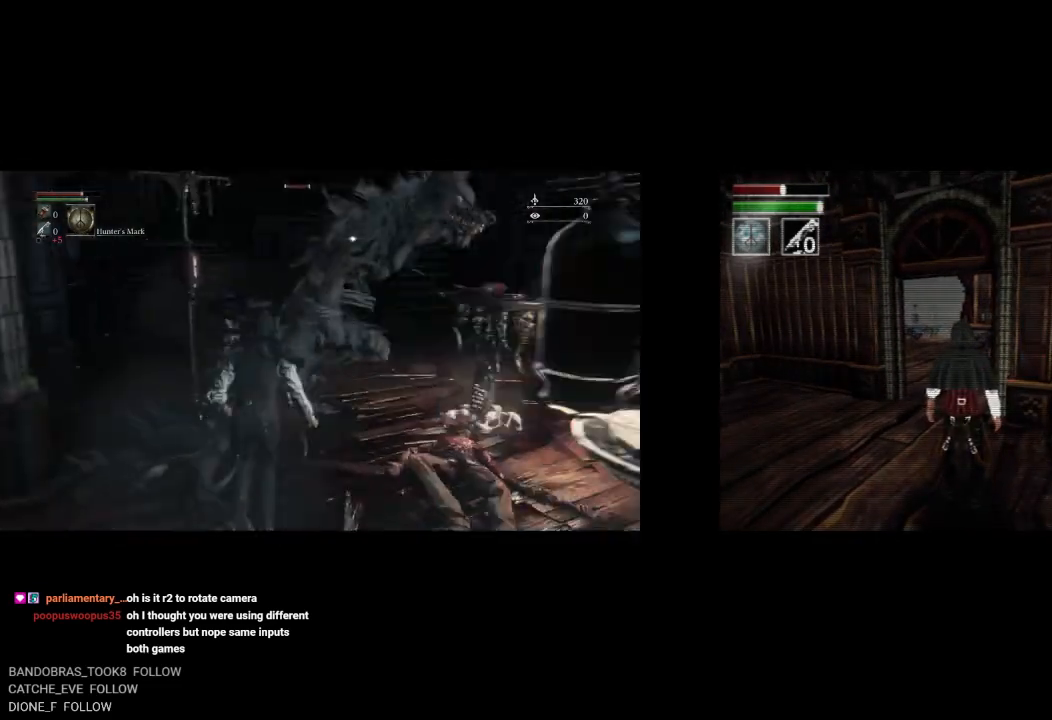
{"buttons": ["R2"], "left_stick": "up", "right_stick": "center", "button_events": [[417, "R2", "down"]]}
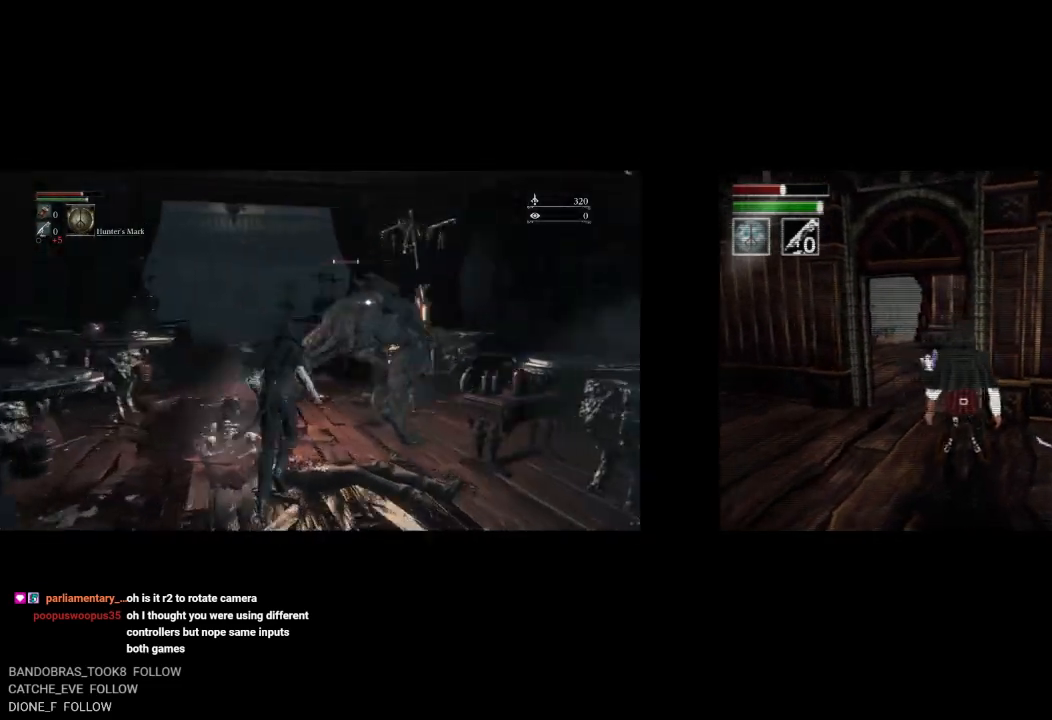
{"buttons": ["R2"], "left_stick": "center", "right_stick": "center", "button_events": []}
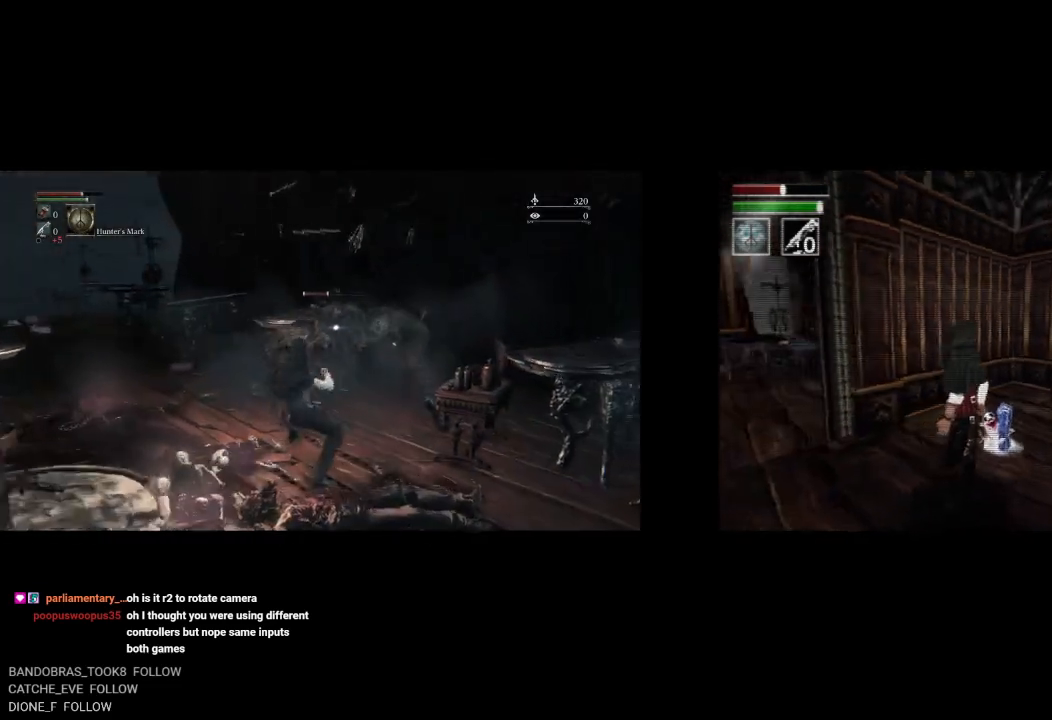
{"buttons": ["R2"], "left_stick": "center", "right_stick": "center", "button_events": []}
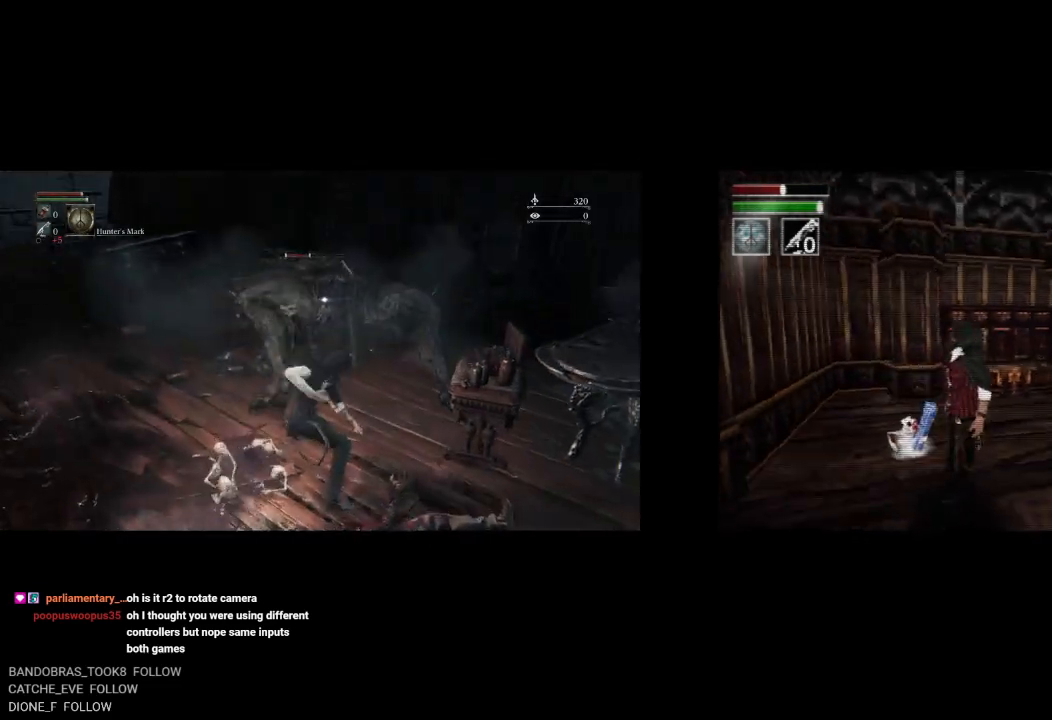
{"buttons": [], "left_stick": "up", "right_stick": "center", "button_events": [[450, "R2", "up"]]}
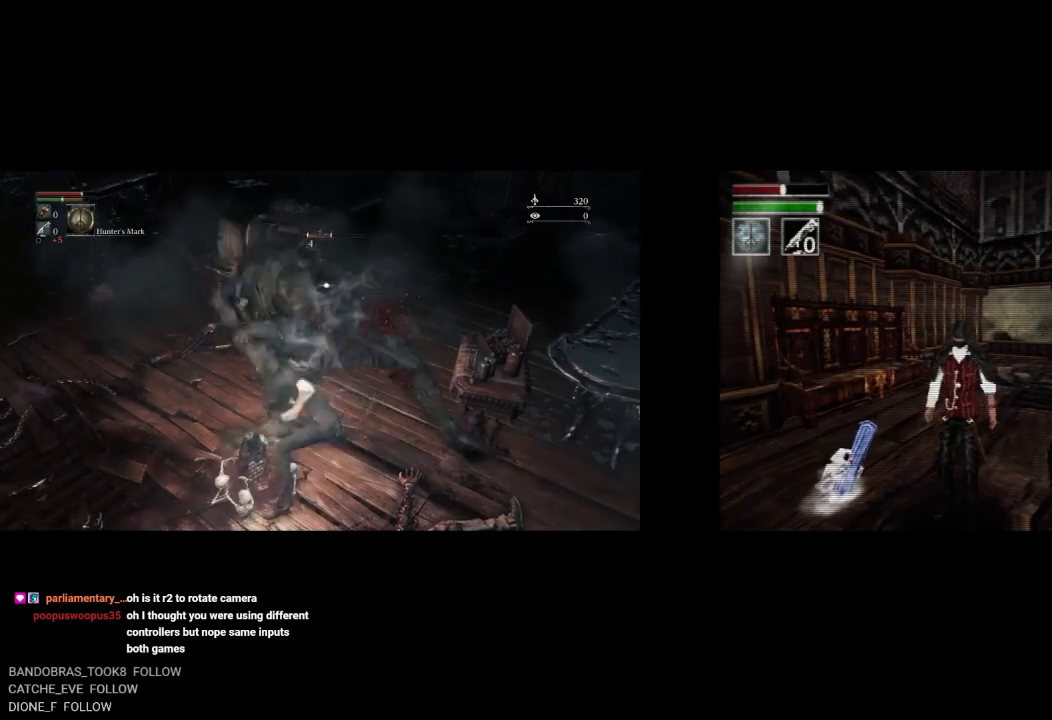
{"buttons": [], "left_stick": "up", "right_stick": "center", "button_events": []}
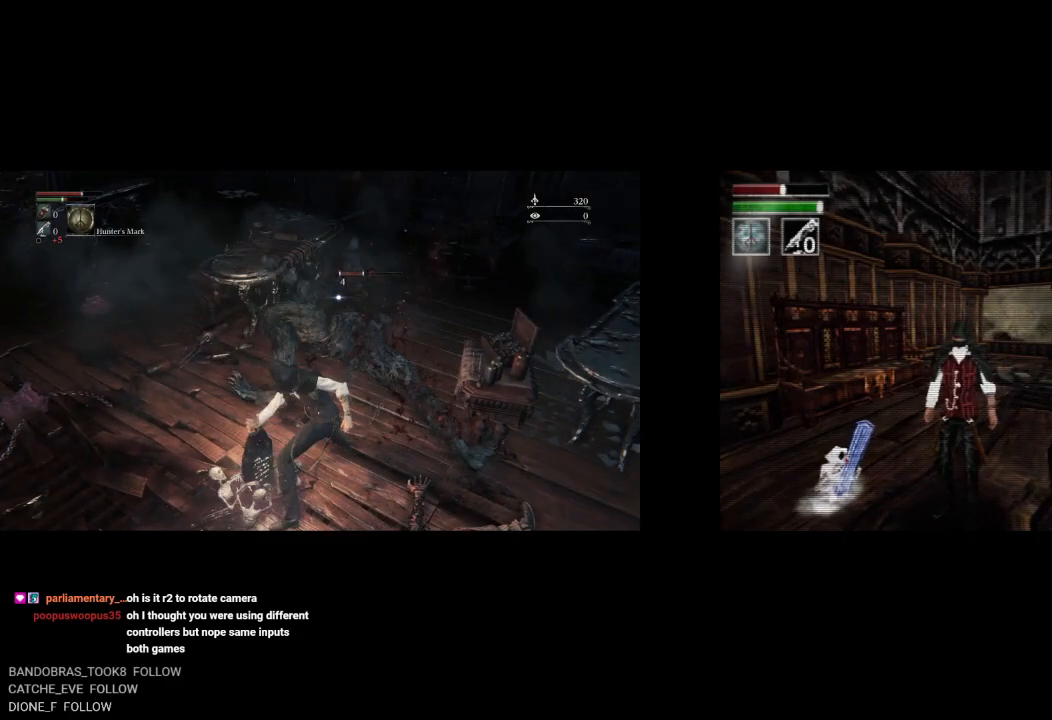
{"buttons": [], "left_stick": "center", "right_stick": "center", "button_events": []}
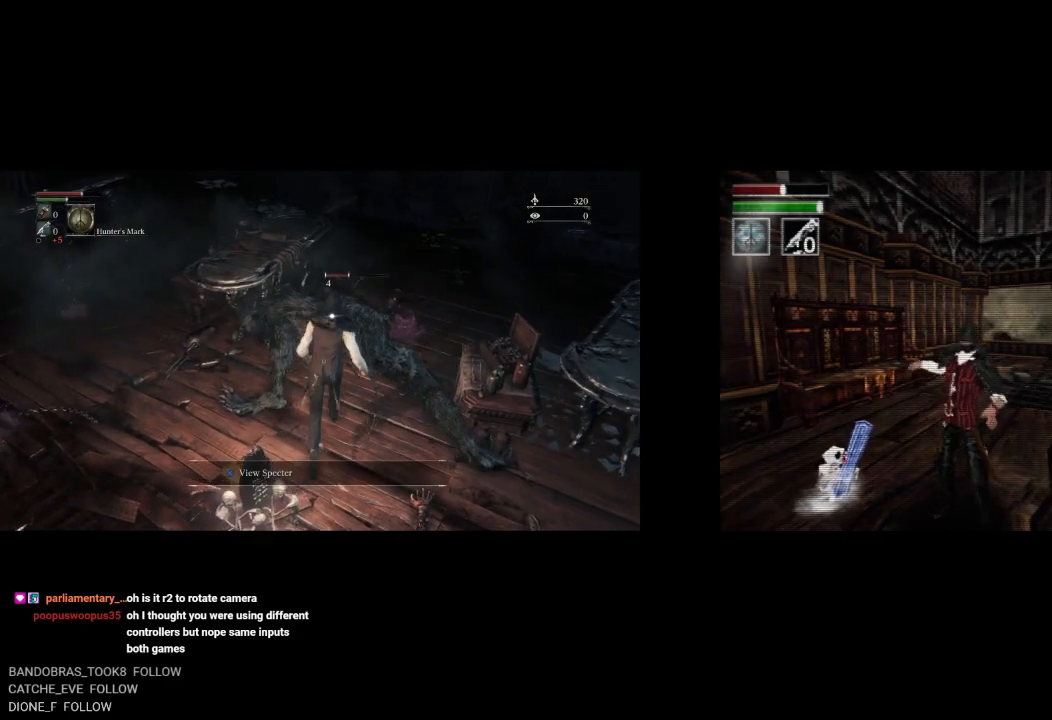
{"buttons": ["DPAD_UP"], "left_stick": "center", "right_stick": "center", "button_events": [[233, "DPAD_UP", "down"]]}
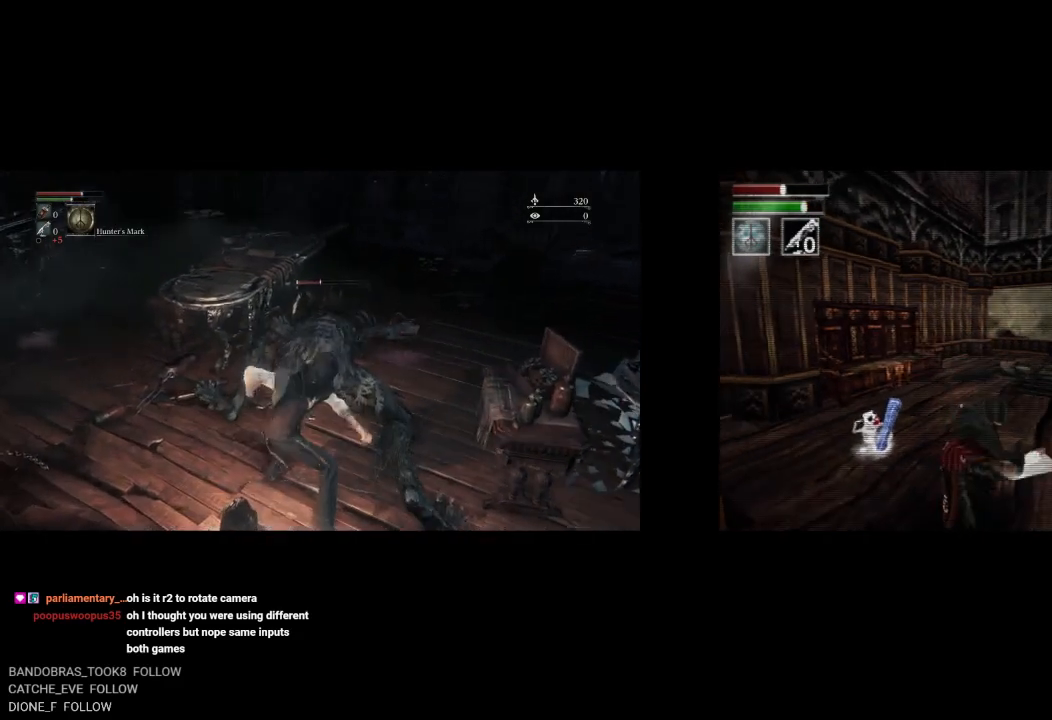
{"buttons": ["DPAD_UP", "DPAD_RIGHT"], "left_stick": "center", "right_stick": "center", "button_events": [[300, "DPAD_RIGHT", "down"]]}
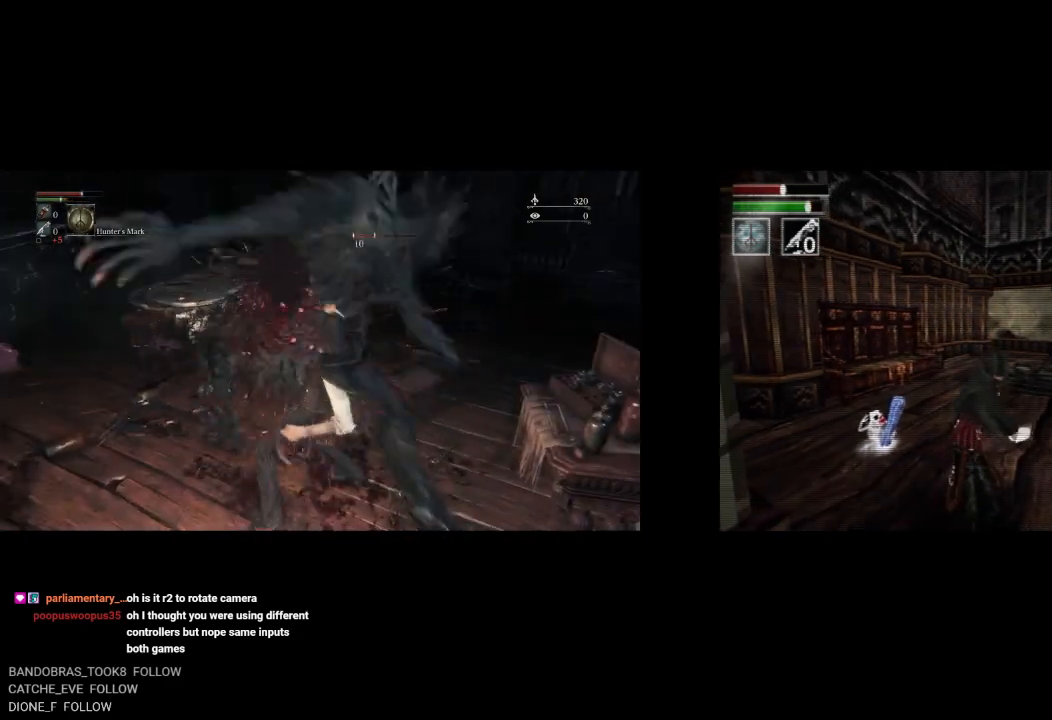
{"buttons": ["DPAD_UP", "DPAD_RIGHT"], "left_stick": "center", "right_stick": "center", "button_events": []}
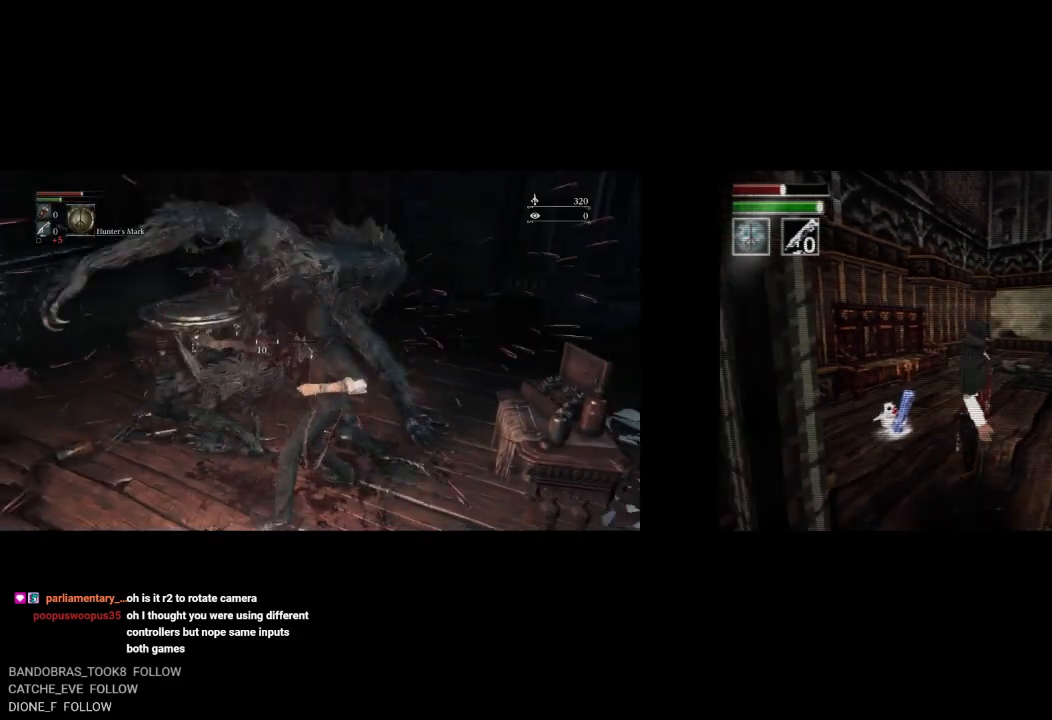
{"buttons": ["DPAD_UP", "DPAD_RIGHT"], "left_stick": "center", "right_stick": "center", "button_events": []}
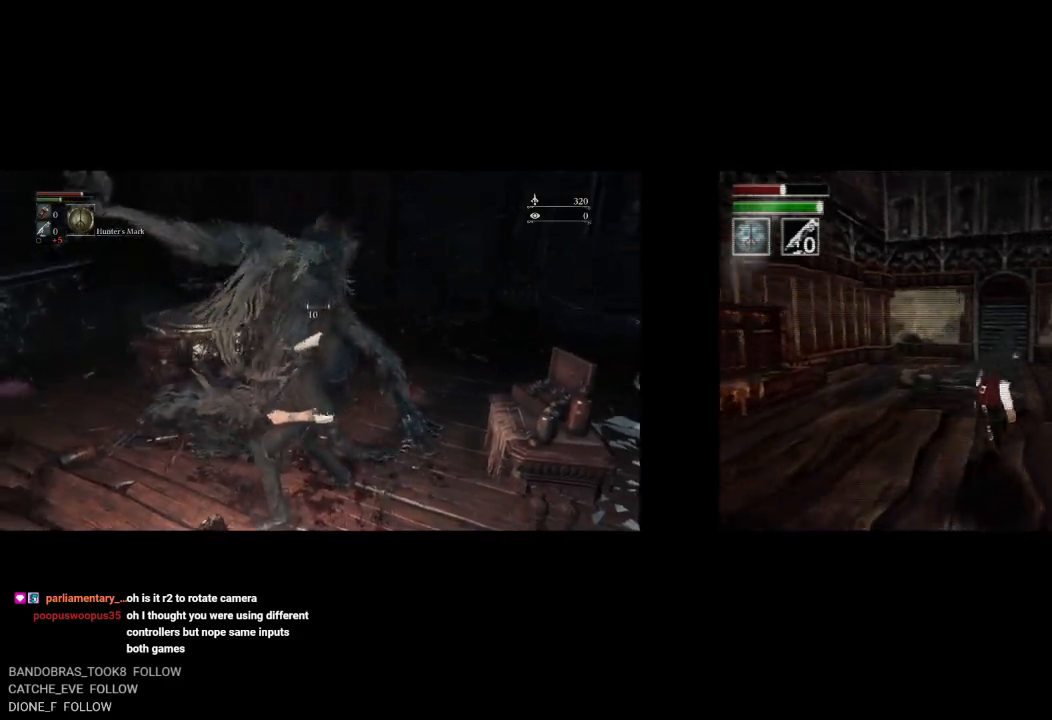
{"buttons": ["L2"], "left_stick": "center", "right_stick": "center", "button_events": [[250, "L2", "down"], [283, "DPAD_RIGHT", "up"], [467, "DPAD_UP", "up"]]}
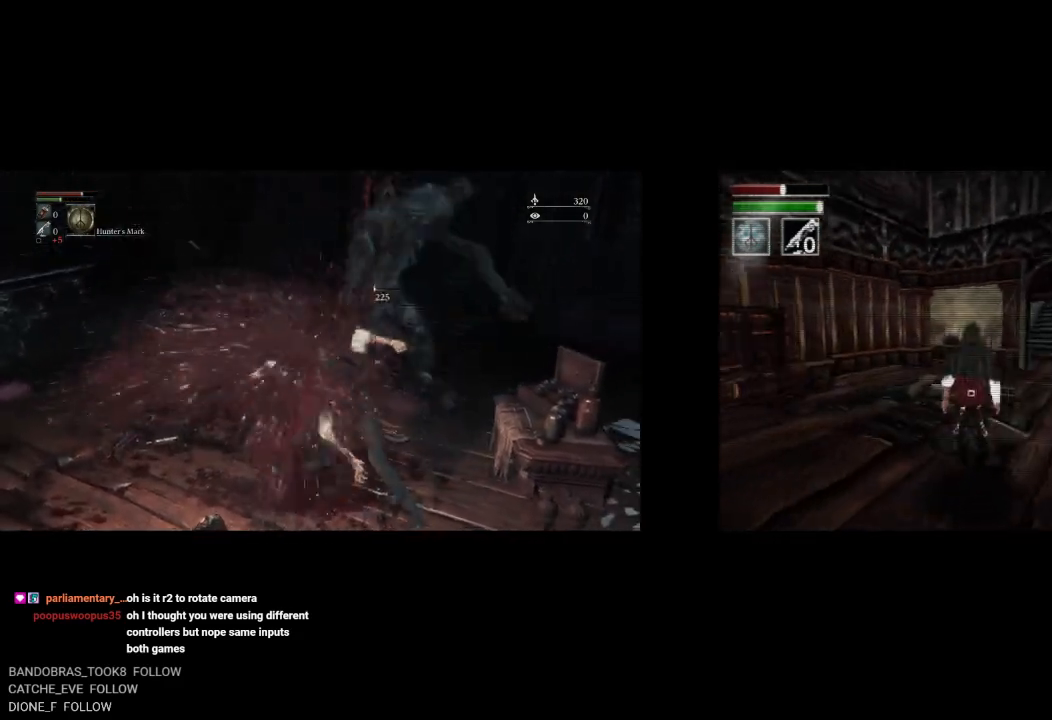
{"buttons": ["L2", "DPAD_LEFT"], "left_stick": "center", "right_stick": "center", "button_events": [[333, "DPAD_LEFT", "down"]]}
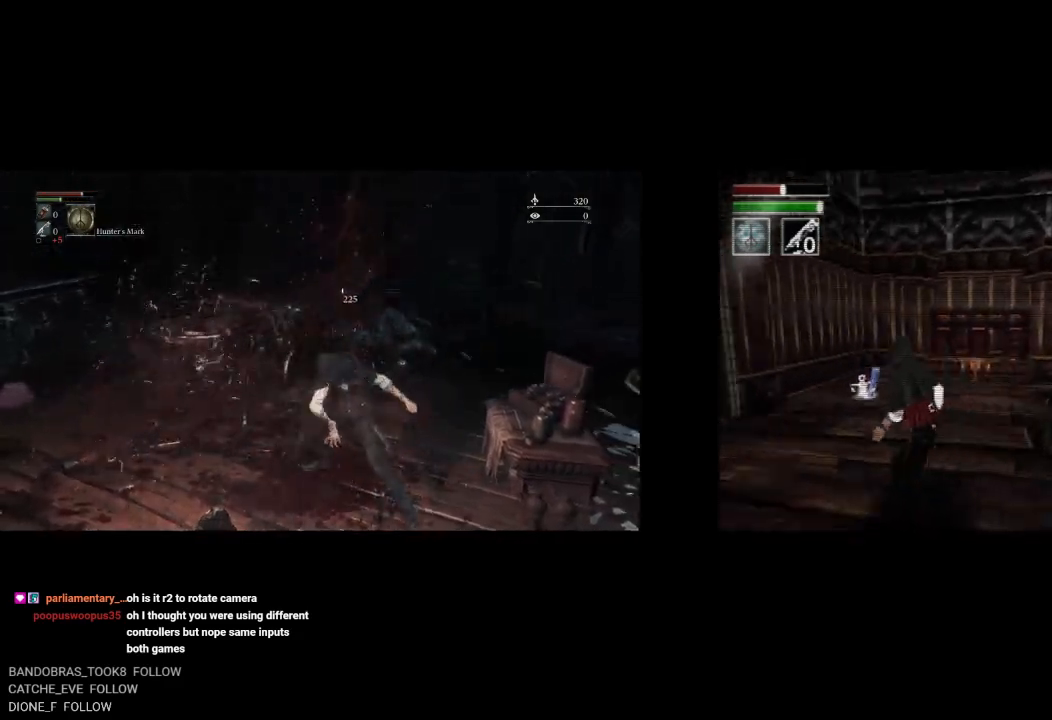
{"buttons": ["L2", "DPAD_UP"], "left_stick": "center", "right_stick": "center", "button_events": [[50, "DPAD_UP", "down"], [117, "DPAD_LEFT", "up"]]}
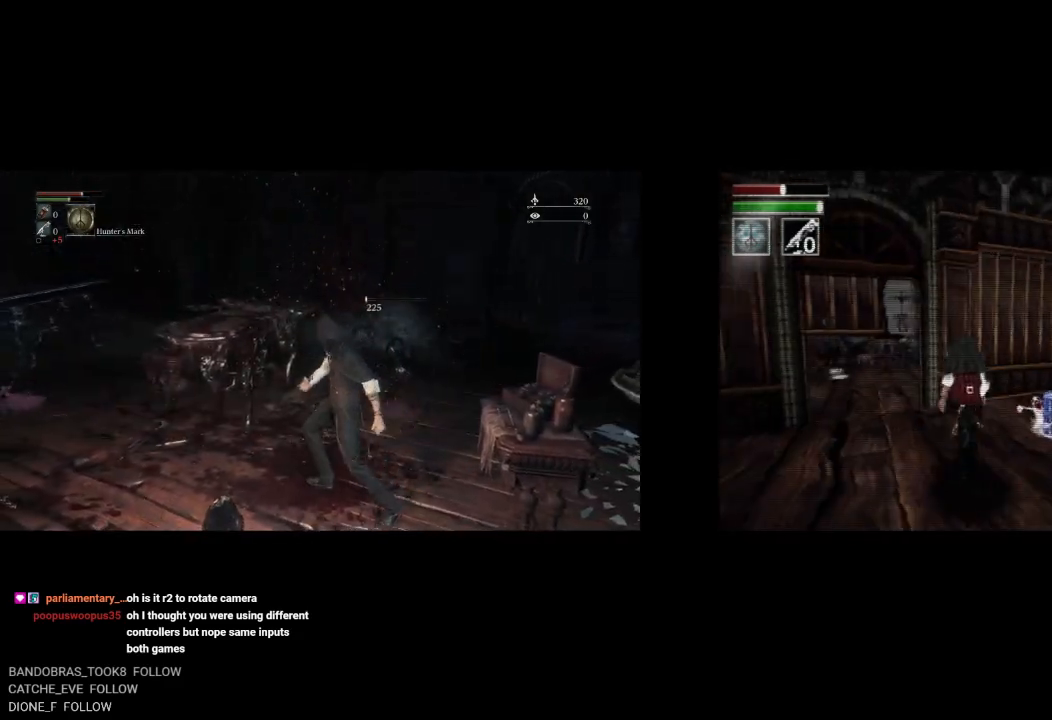
{"buttons": ["CIRCLE", "DPAD_UP"], "left_stick": "center", "right_stick": "center", "button_events": [[283, "L2", "up"], [350, "CIRCLE", "down"]]}
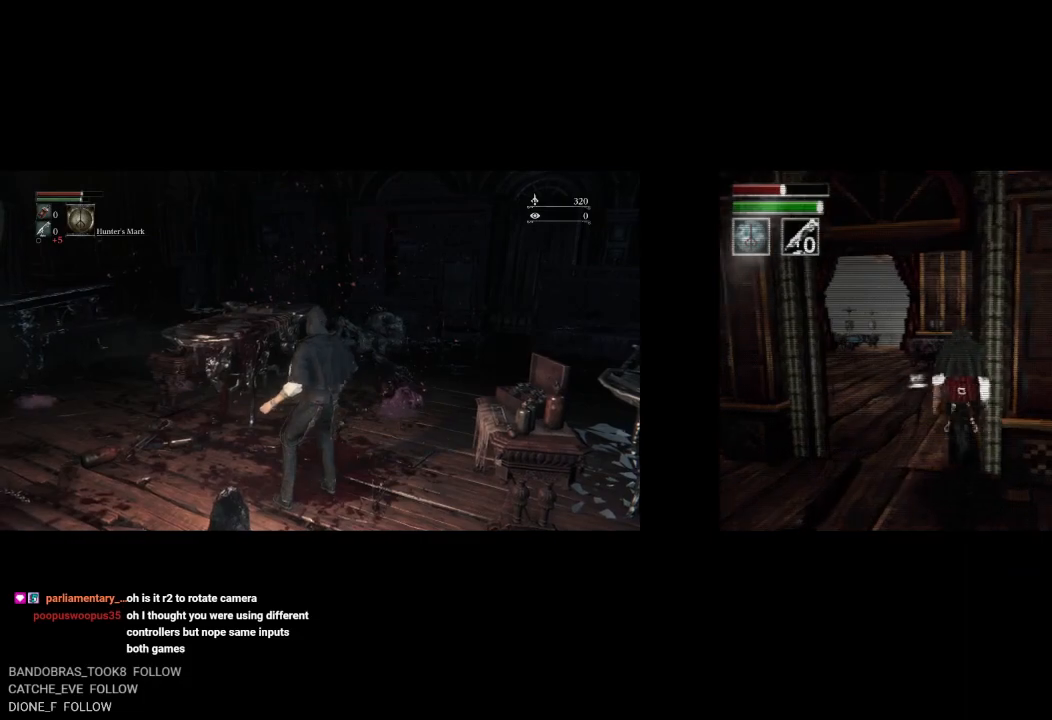
{"buttons": ["CIRCLE", "DPAD_UP"], "left_stick": "center", "right_stick": "center", "button_events": [[150, "DPAD_LEFT", "down"], [300, "DPAD_LEFT", "up"]]}
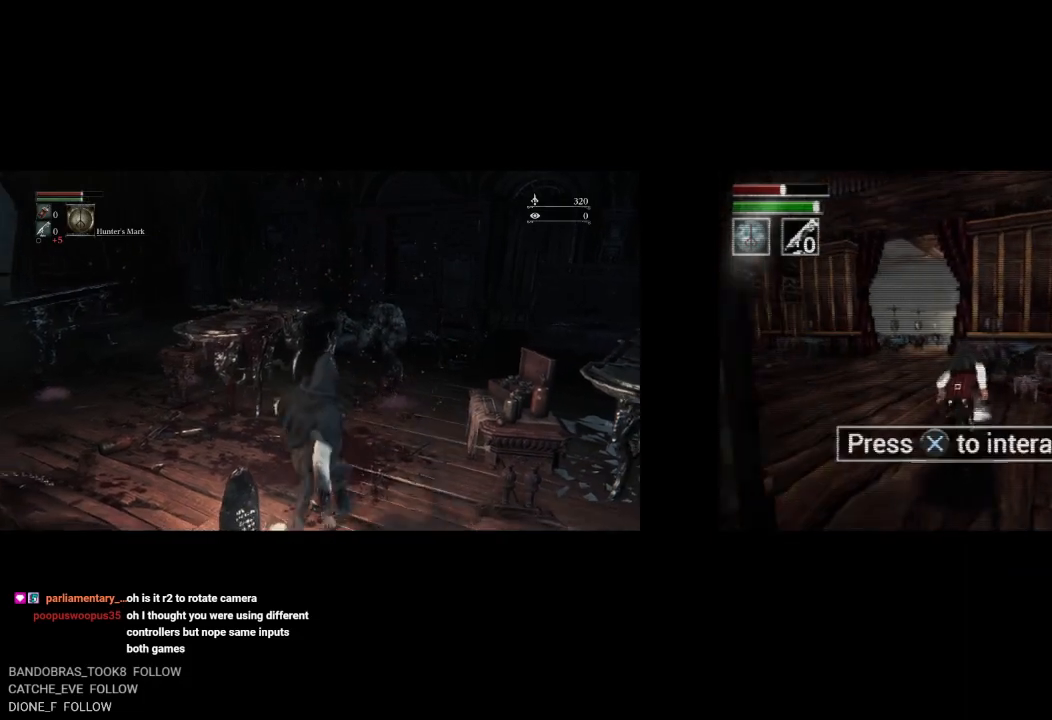
{"buttons": ["CIRCLE", "DPAD_UP"], "left_stick": "center", "right_stick": "center", "button_events": [[133, "DPAD_LEFT", "down"], [300, "DPAD_LEFT", "up"]]}
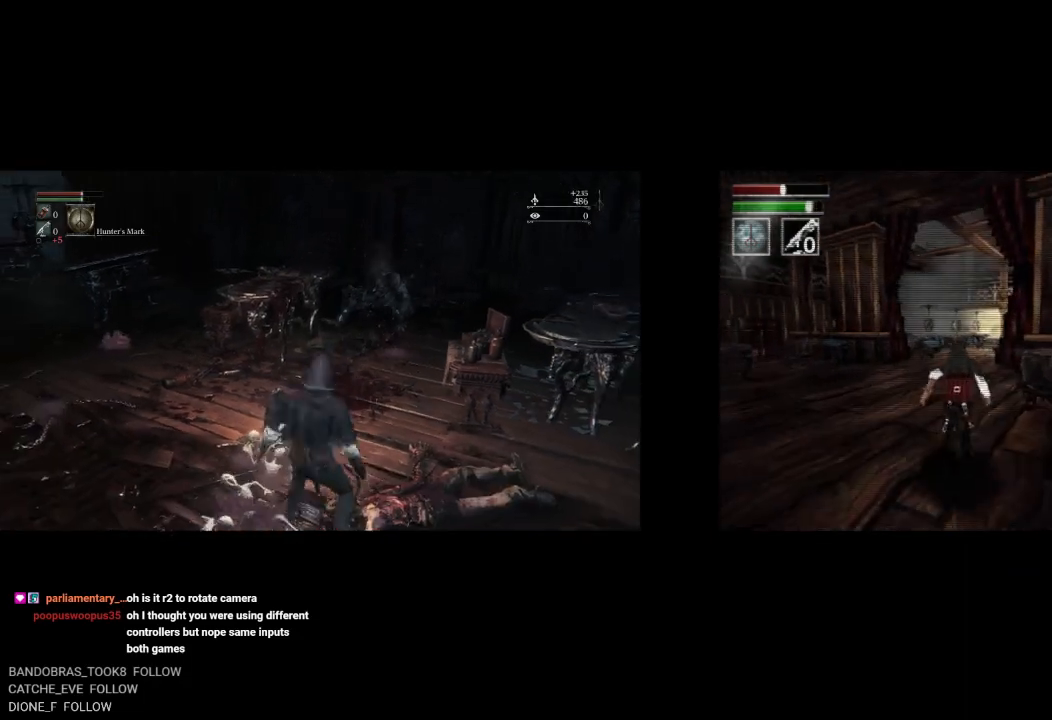
{"buttons": ["CIRCLE", "DPAD_UP"], "left_stick": "center", "right_stick": "center", "button_events": []}
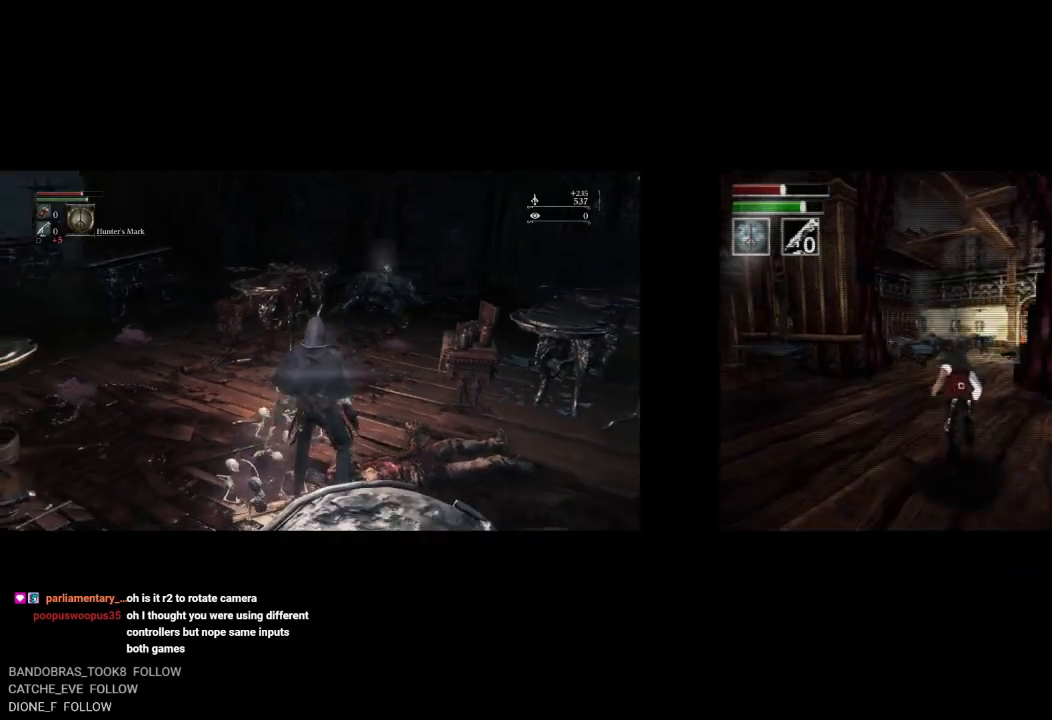
{"buttons": ["CIRCLE", "DPAD_UP"], "left_stick": "center", "right_stick": "center", "button_events": [[333, "DPAD_RIGHT", "down"], [433, "DPAD_RIGHT", "up"]]}
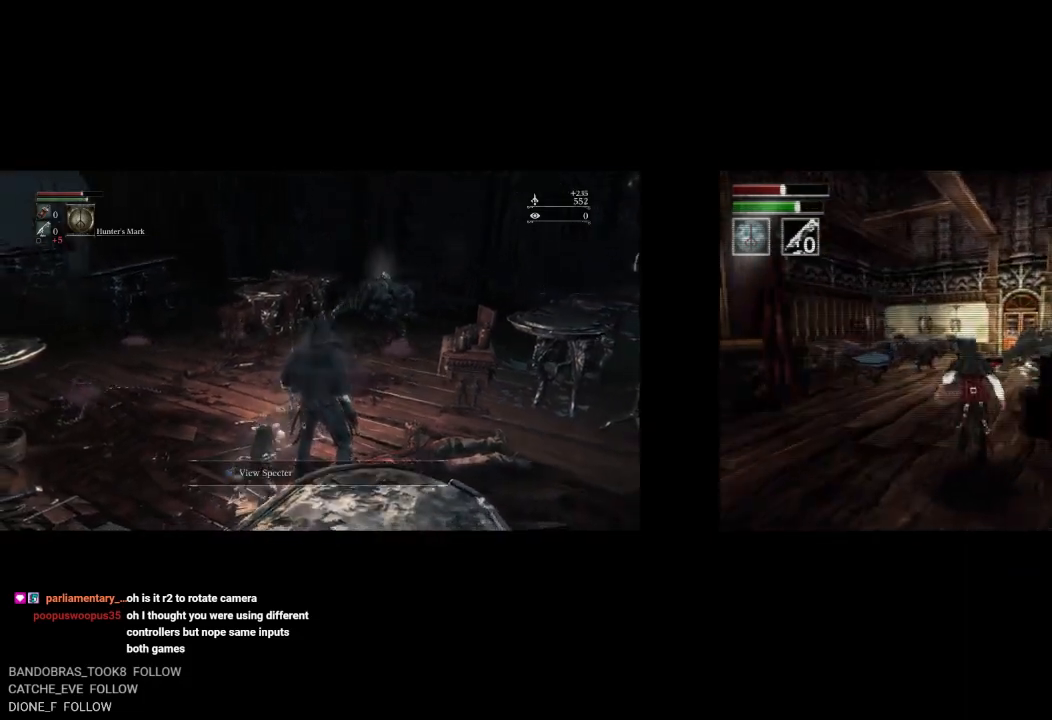
{"buttons": ["CROSS", "DPAD_UP"], "left_stick": "center", "right_stick": "center", "button_events": [[200, "CIRCLE", "up"], [200, "DPAD_RIGHT", "down"], [283, "DPAD_RIGHT", "up"], [450, "CROSS", "down"]]}
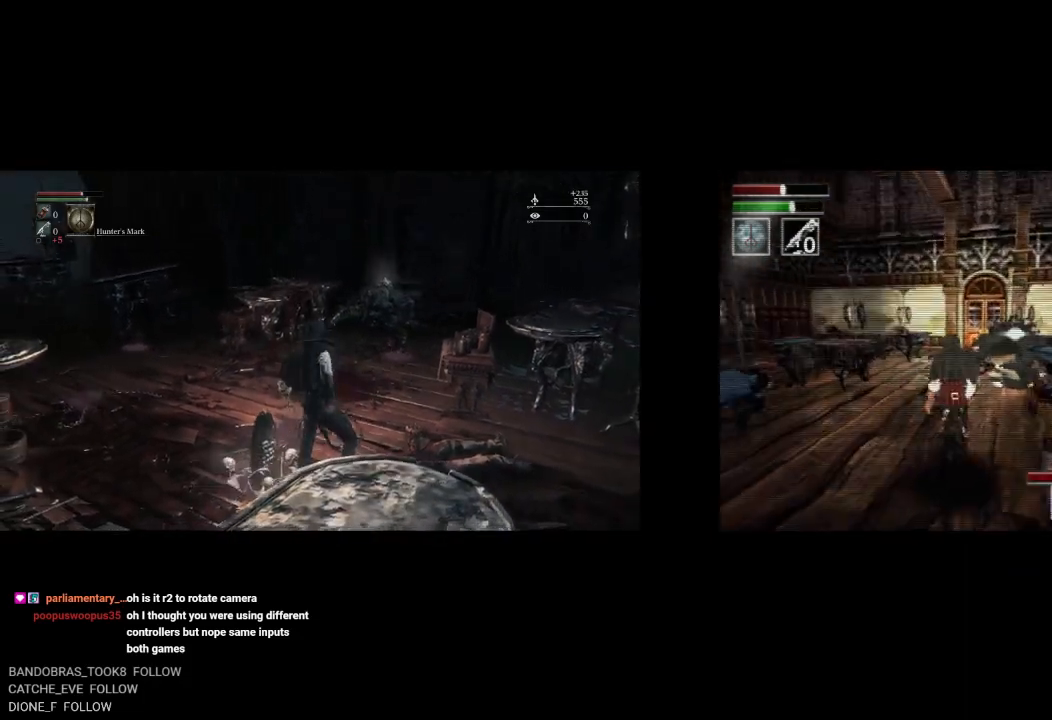
{"buttons": ["DPAD_UP", "DPAD_LEFT"], "left_stick": "center", "right_stick": "center", "button_events": [[67, "CROSS", "up"], [150, "DPAD_RIGHT", "down"], [200, "DPAD_RIGHT", "up"], [367, "DPAD_LEFT", "down"]]}